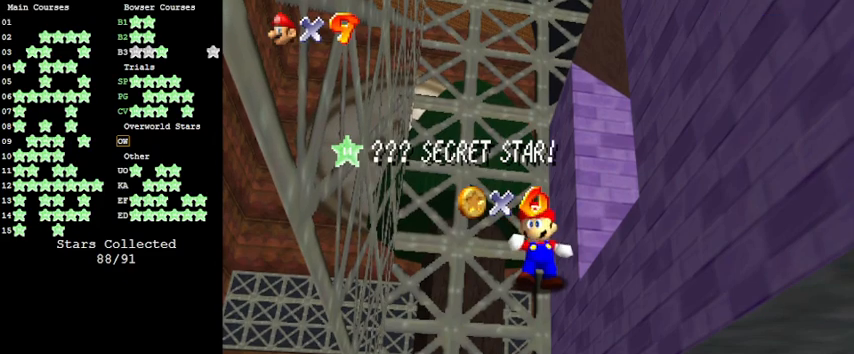
Gameplay with keyboard; each line is a JSON object with the keys held at the frame after it. "events" lists presses ("down") and releases ("up") of "a", "c", "ctrl", "d", "down", "left", "return", "right", "s", "shift", "up", "w", "x" and "y" between this image and that frame as [ms after this image, input, new state], when the widget could be followed in between. No other keys are recorded. Mouse input is not recorded.
{"keys": [], "events": [[300, "shift", "down"], [466, "shift", "up"]]}
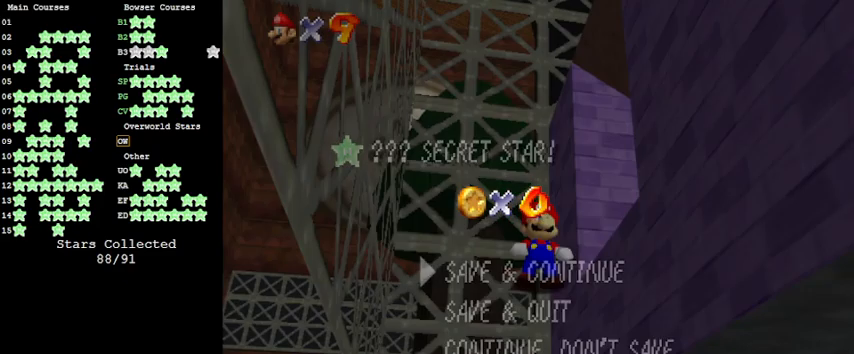
{"keys": ["left", "shift"], "events": [[233, "right", "down"], [433, "left", "down"], [433, "right", "up"], [433, "shift", "down"]]}
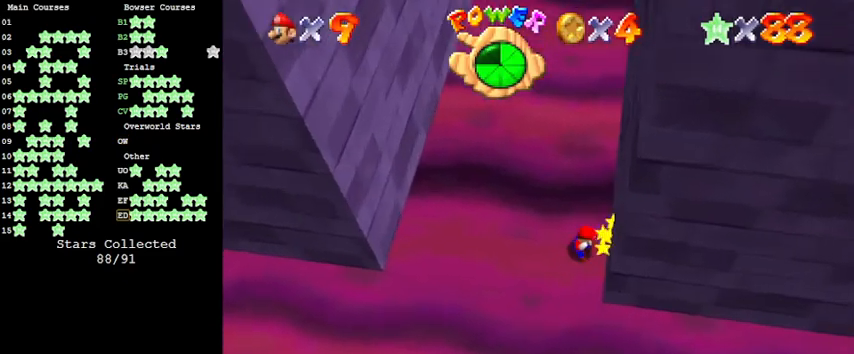
{"keys": [], "events": [[200, "down", "down"], [300, "shift", "up"], [400, "down", "up"], [433, "left", "up"]]}
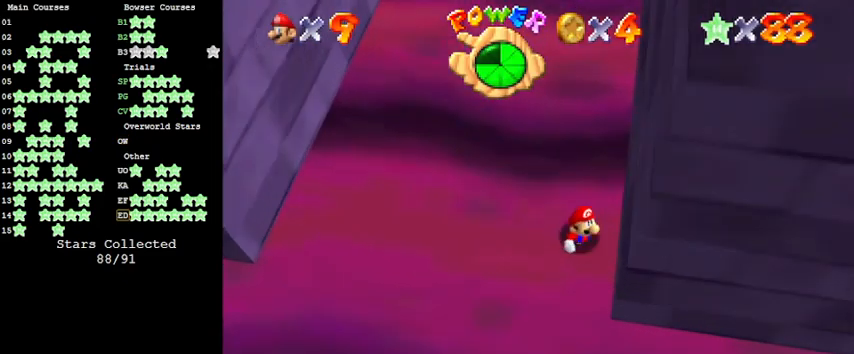
{"keys": [], "events": []}
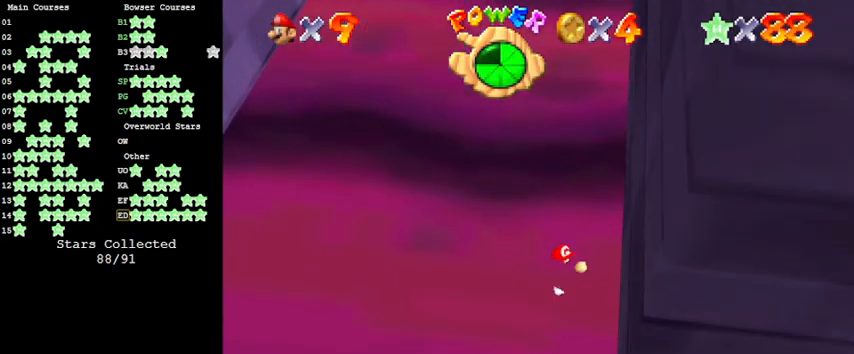
{"keys": [], "events": []}
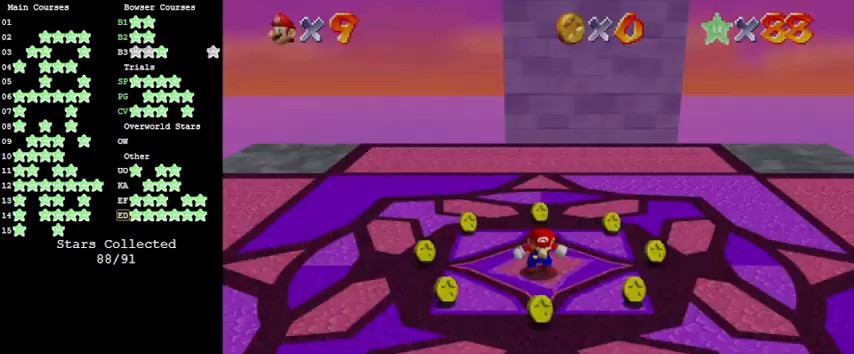
{"keys": ["d", "left"], "events": [[66, "left", "down"], [133, "up", "down"], [333, "up", "up"], [433, "d", "down"]]}
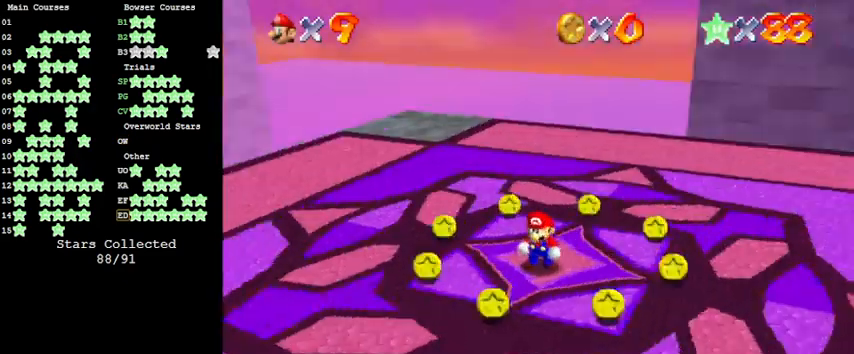
{"keys": ["down", "left"], "events": [[33, "d", "up"], [133, "d", "down"], [200, "down", "down"], [266, "d", "up"]]}
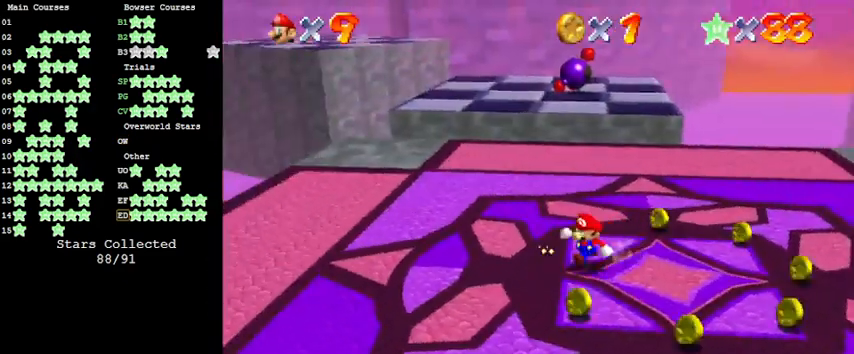
{"keys": ["a", "right"], "events": [[33, "left", "up"], [100, "a", "down"], [133, "right", "down"], [200, "a", "up"], [266, "a", "down"], [366, "a", "up"], [366, "down", "up"], [466, "a", "down"]]}
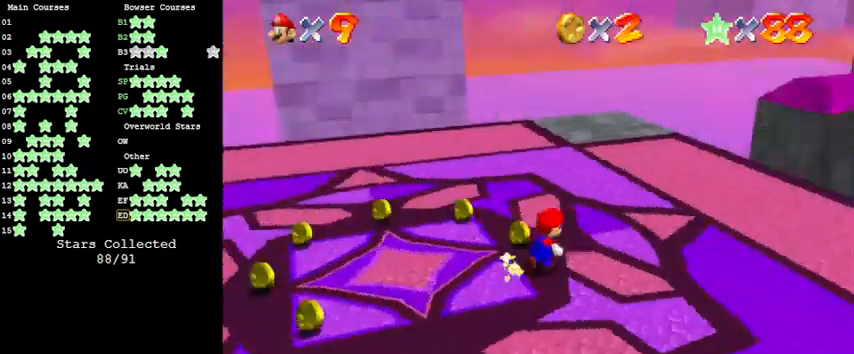
{"keys": ["up"], "events": [[66, "a", "up"], [66, "up", "down"], [366, "right", "up"]]}
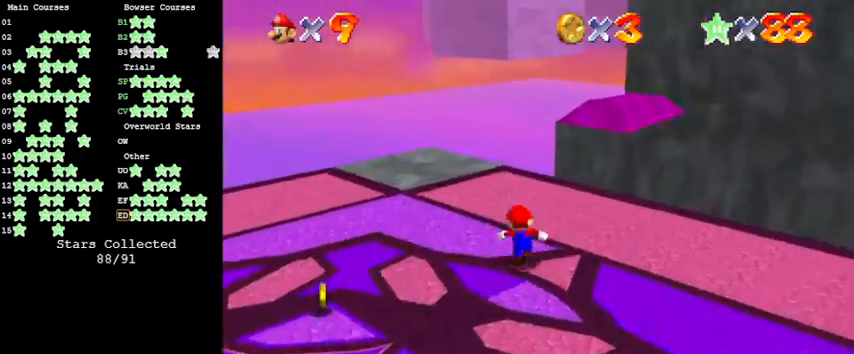
{"keys": ["left", "up"], "events": [[33, "a", "down"], [100, "left", "down"], [166, "a", "up"]]}
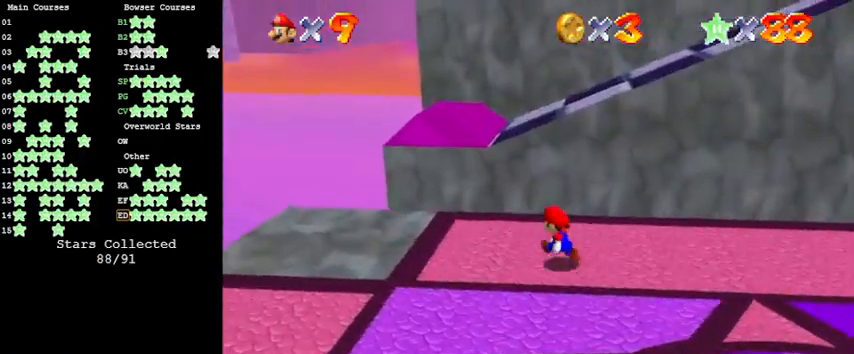
{"keys": ["shift", "up", "y"], "events": [[33, "left", "up"], [166, "y", "down"], [266, "shift", "down"]]}
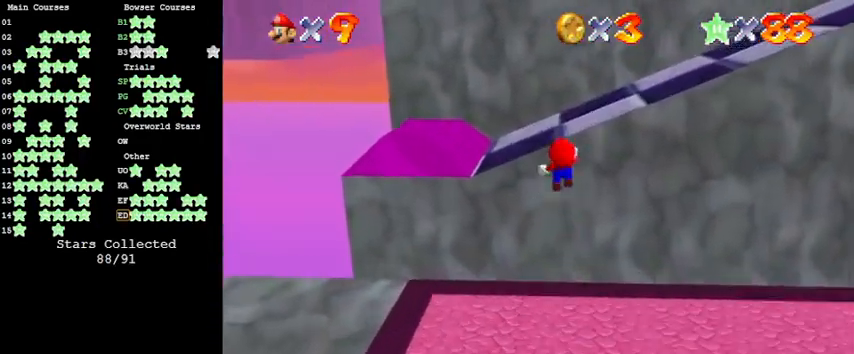
{"keys": ["up"], "events": [[33, "y", "up"], [133, "shift", "up"]]}
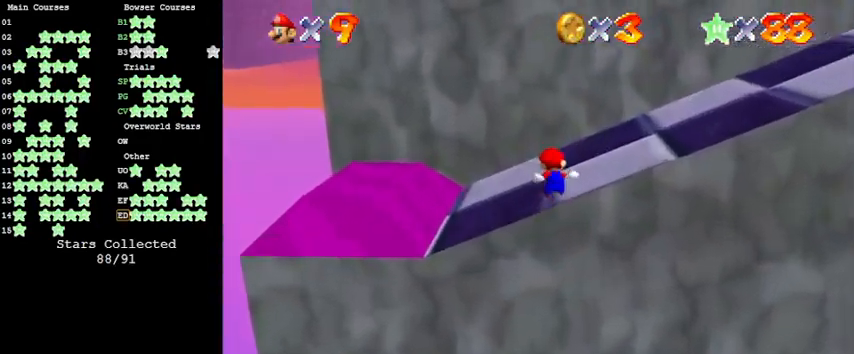
{"keys": ["right"], "events": [[233, "right", "down"], [266, "up", "up"]]}
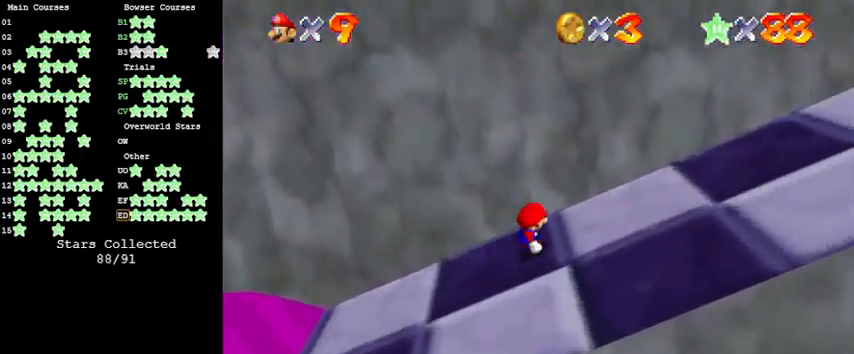
{"keys": ["right"], "events": [[100, "ctrl", "down"], [100, "shift", "down"], [333, "ctrl", "up"], [366, "shift", "up"]]}
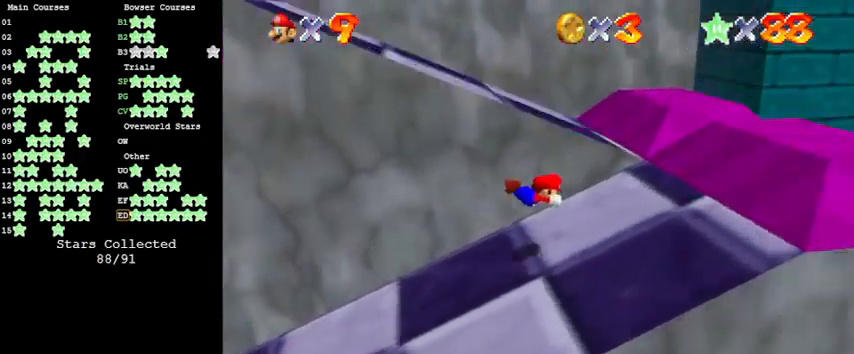
{"keys": ["left", "up"], "events": [[166, "right", "up"], [200, "ctrl", "down"], [200, "left", "down"], [200, "shift", "down"], [333, "ctrl", "up"], [400, "shift", "up"], [433, "up", "down"]]}
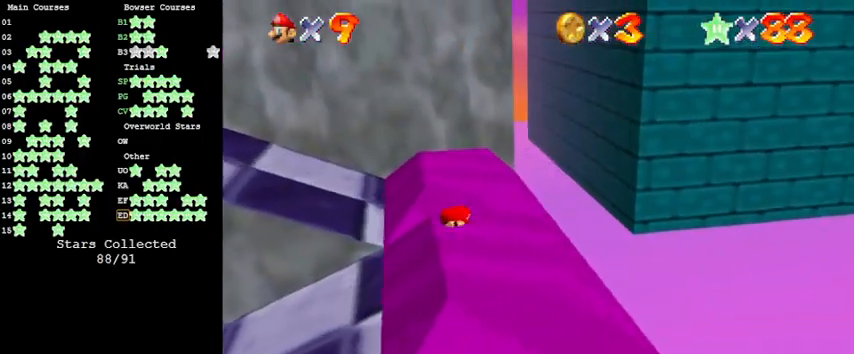
{"keys": ["left", "up"], "events": [[133, "left", "up"], [400, "left", "down"]]}
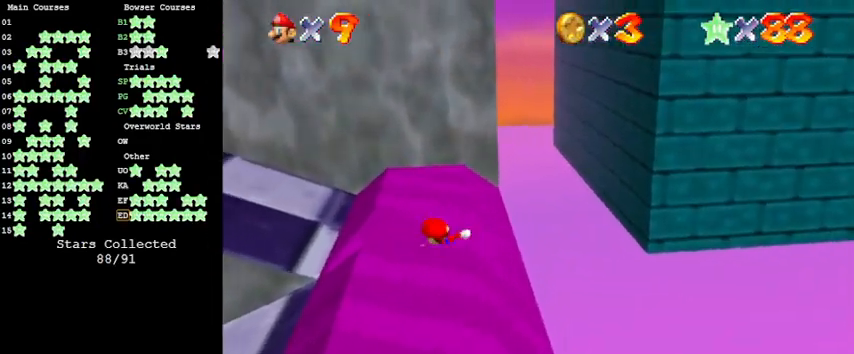
{"keys": ["left", "shift", "up", "y"], "events": [[33, "up", "up"], [233, "y", "down"], [266, "shift", "down"], [366, "up", "down"]]}
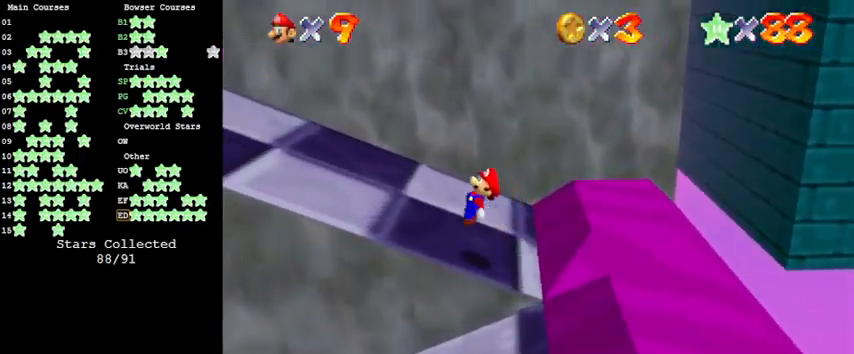
{"keys": ["left"], "events": [[233, "shift", "up"], [233, "y", "up"], [266, "up", "up"]]}
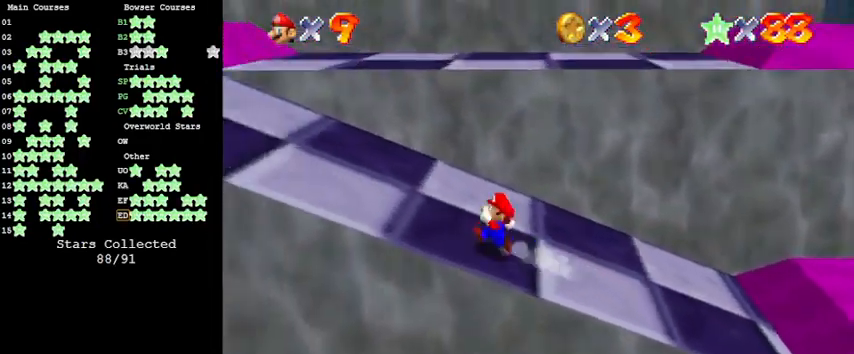
{"keys": ["left"], "events": [[100, "ctrl", "down"], [200, "shift", "down"], [300, "ctrl", "up"], [333, "shift", "up"]]}
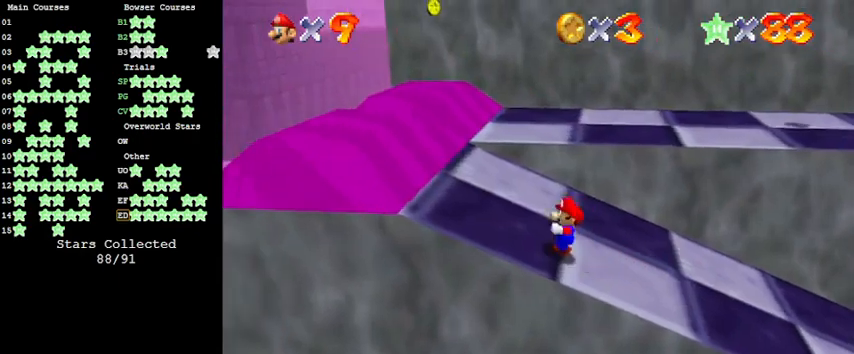
{"keys": ["shift", "up"], "events": [[133, "up", "down"], [200, "left", "up"], [366, "shift", "down"]]}
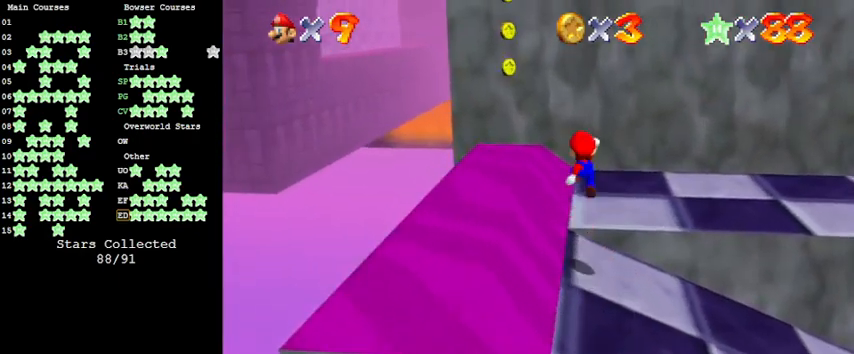
{"keys": ["left"], "events": [[33, "shift", "up"], [100, "a", "down"], [100, "left", "down"], [166, "a", "up"], [166, "up", "up"], [233, "left", "up"], [233, "right", "down"], [266, "a", "down"], [266, "right", "up"], [333, "left", "down"], [366, "a", "up"]]}
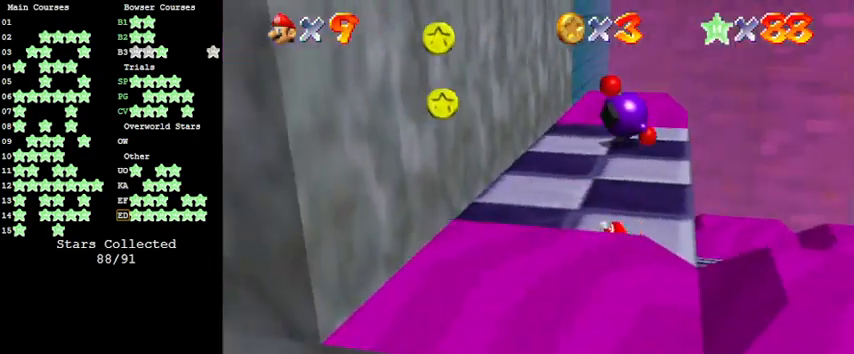
{"keys": ["right"], "events": [[66, "left", "up"], [100, "left", "down"], [333, "right", "down"], [400, "left", "up"]]}
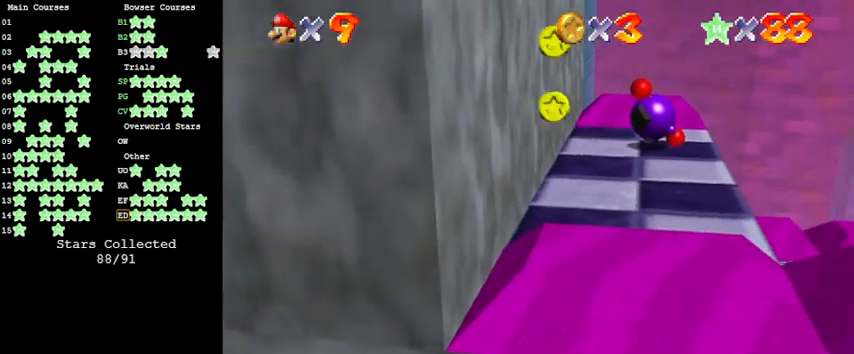
{"keys": ["left", "shift"], "events": [[166, "left", "down"], [166, "right", "up"], [300, "shift", "down"]]}
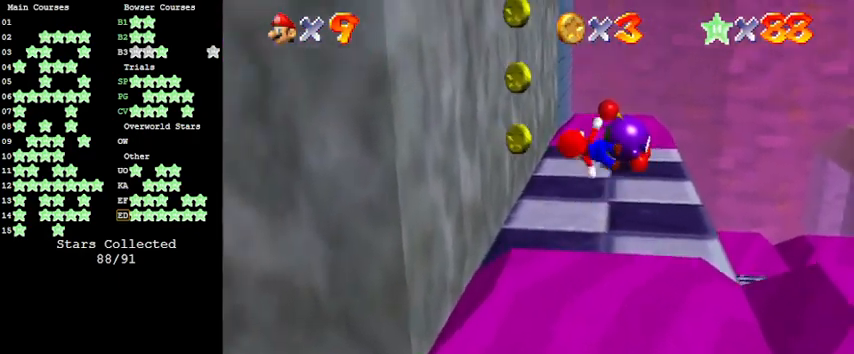
{"keys": ["left", "shift"], "events": [[33, "shift", "up"], [500, "shift", "down"]]}
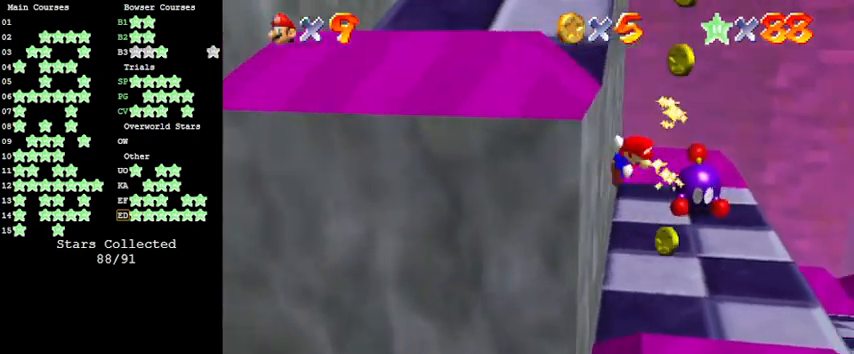
{"keys": ["left", "shift"], "events": []}
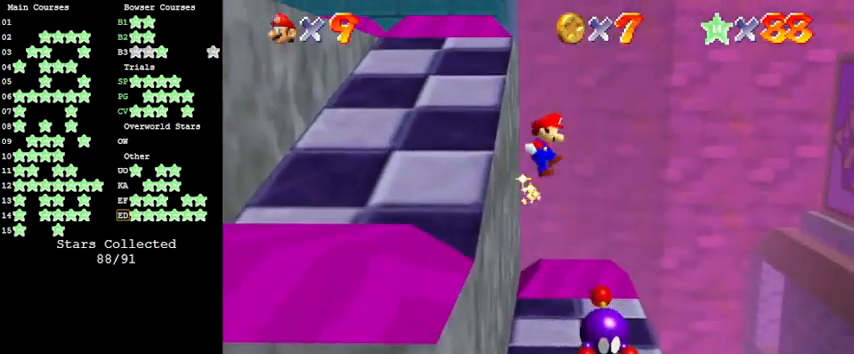
{"keys": ["left"], "events": [[100, "shift", "up"]]}
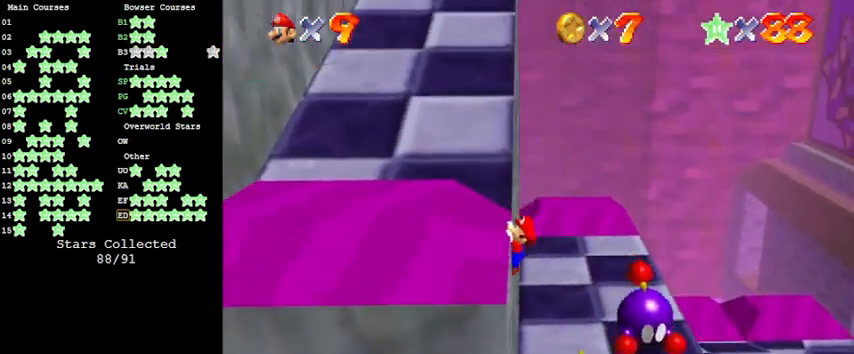
{"keys": ["shift", "up"], "events": [[33, "shift", "down"], [100, "shift", "up"], [100, "up", "down"], [200, "shift", "down"], [333, "left", "up"], [400, "d", "down"], [466, "d", "up"]]}